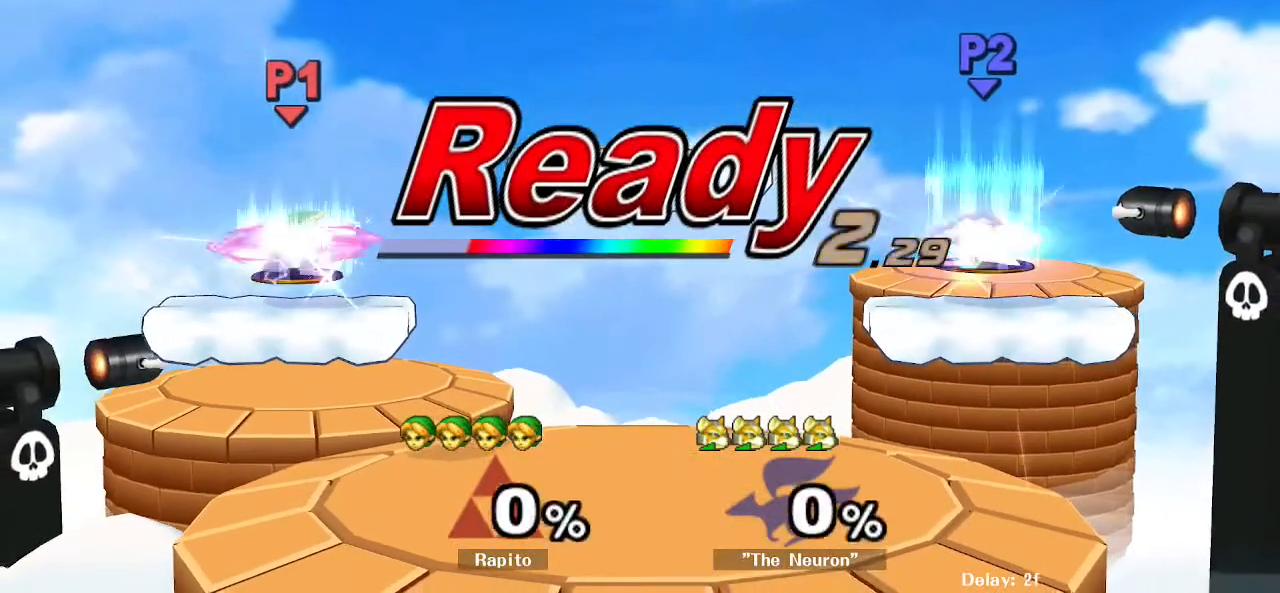
Gameplay with a controller (Nintendo layout); each line is a JSON object with the inputs held at the frame after it. "events" lists button and stick changes between this image and that frame as [ms after this image, input, new state], when the widget could be followed in between. Not read: DPAD_LEFT DPAD_RIGHT DPAD_UP L3 R3 Z.
{"buttons": [], "left_stick": "center", "right_stick": "center", "events": []}
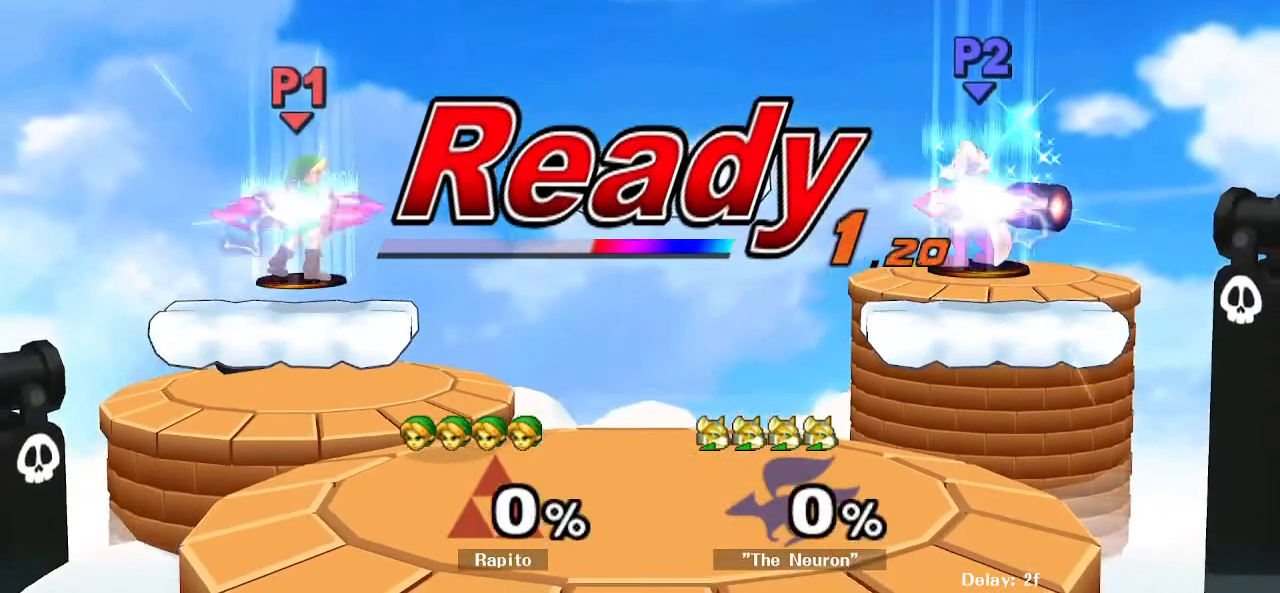
{"buttons": [], "left_stick": "center", "right_stick": "center", "events": []}
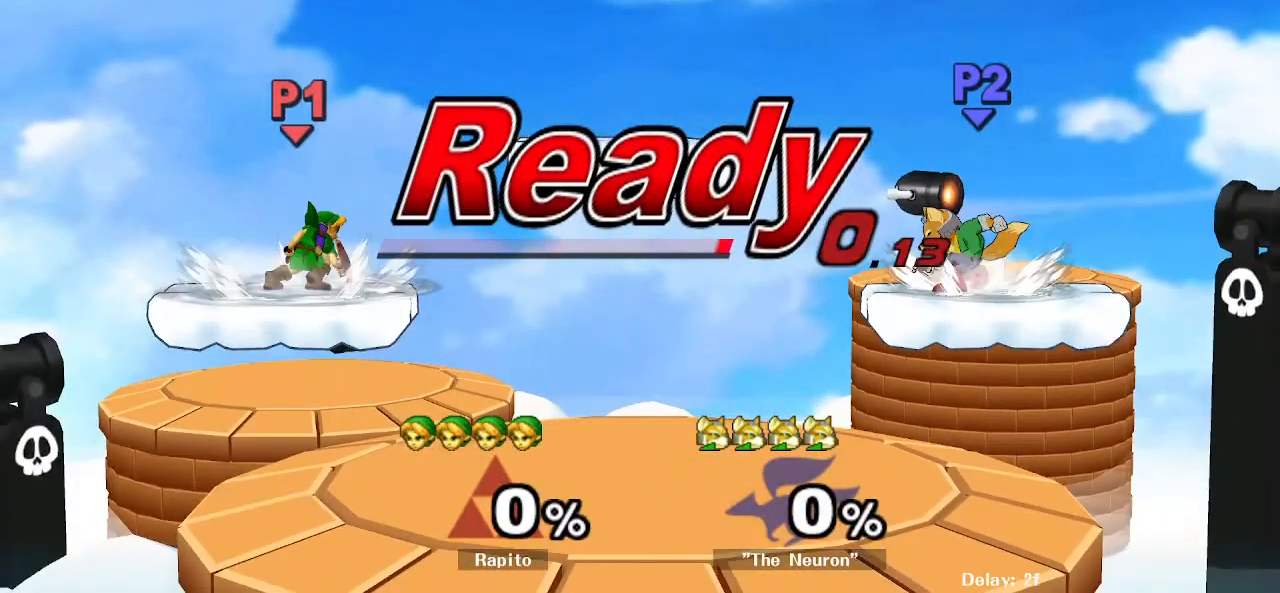
{"buttons": [], "left_stick": "down", "right_stick": "center", "events": [[133, "left_stick", "right"], [150, "Y", "down"], [200, "Y", "up"], [267, "right_stick", "down"], [350, "right_stick", "center"], [483, "left_stick", "down"]]}
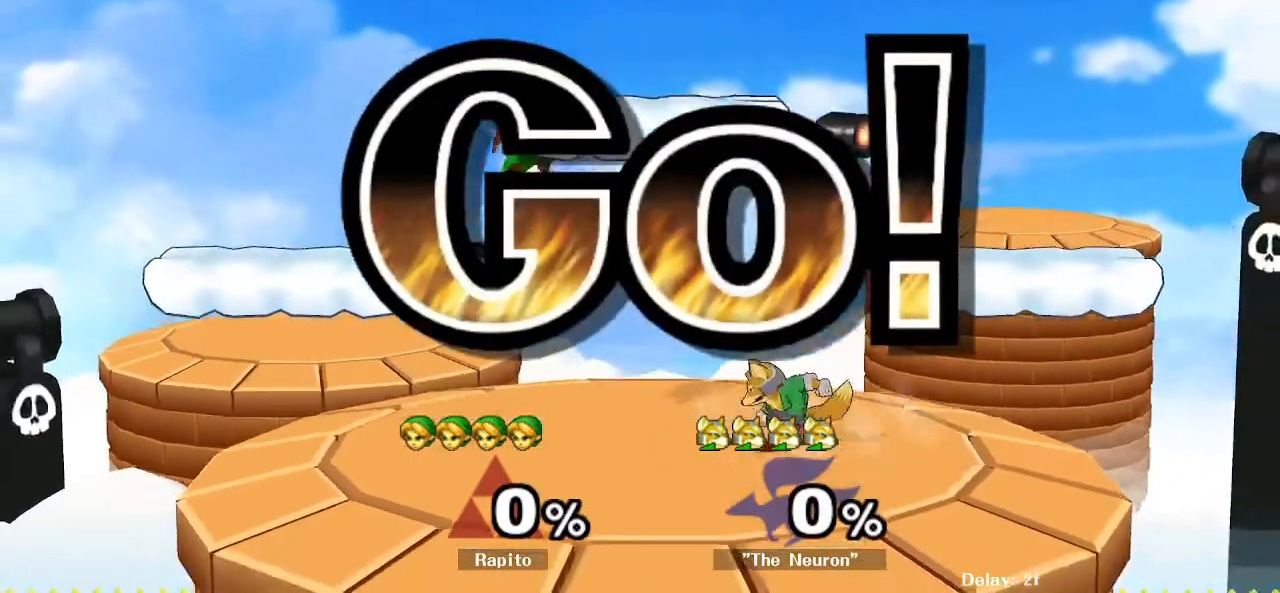
{"buttons": [], "left_stick": "center", "right_stick": "center", "events": [[183, "left_stick", "right"], [217, "L1", "down"], [350, "L1", "up"], [450, "left_stick", "center"]]}
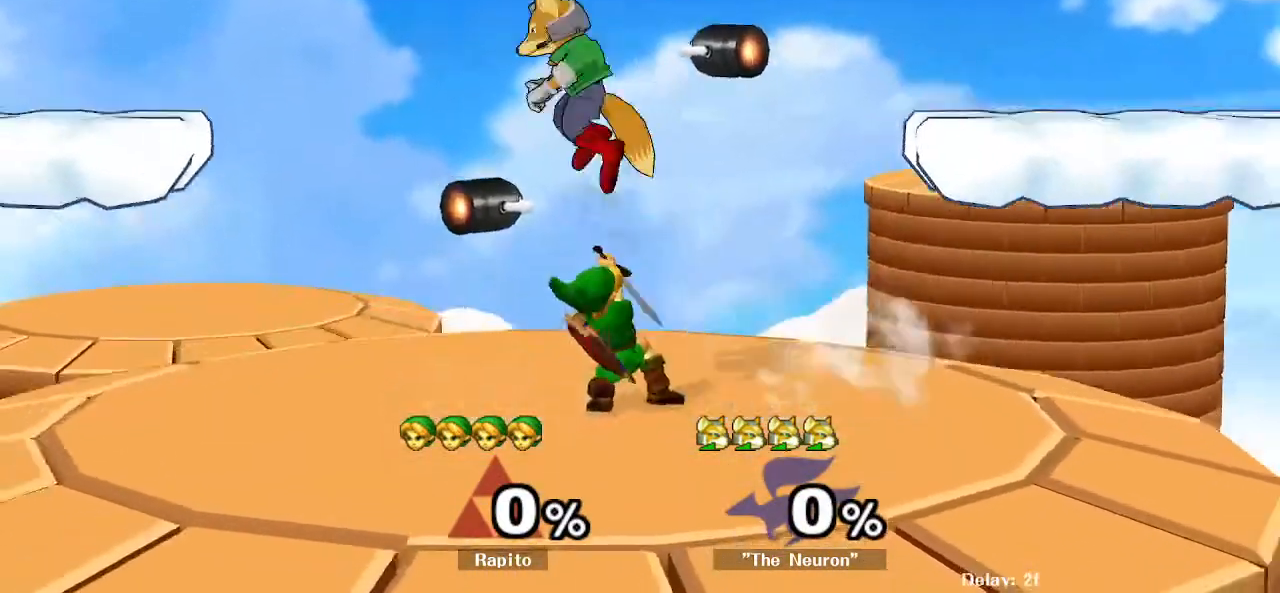
{"buttons": [], "left_stick": "center", "right_stick": "center"}